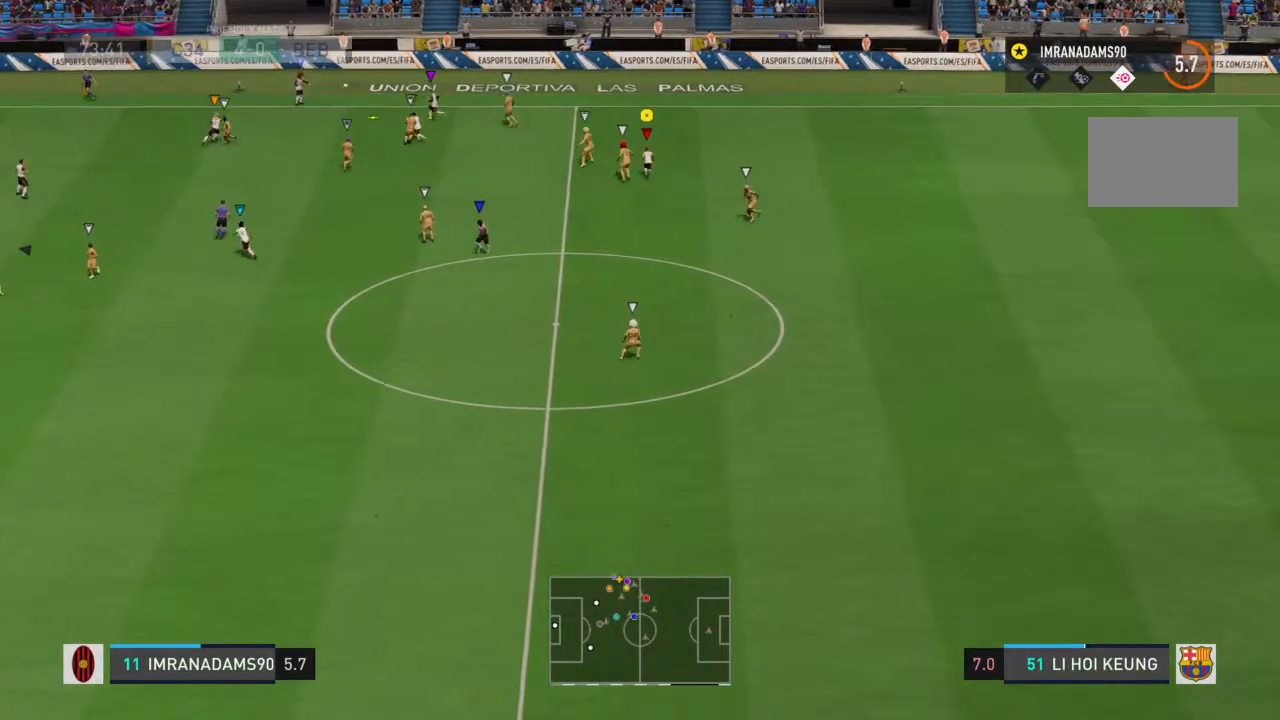
Gameplay with a controller (PlayStation layout); each line is a JSON object with the inputs held at the frame after it. "events" lists button and stick changes between this image and that frame as [ms after this image, input, new state], when the widget could be followed in between. Not read: L3 R2 R3.
{"buttons": [], "left_stick": "up", "right_stick": "center", "events": []}
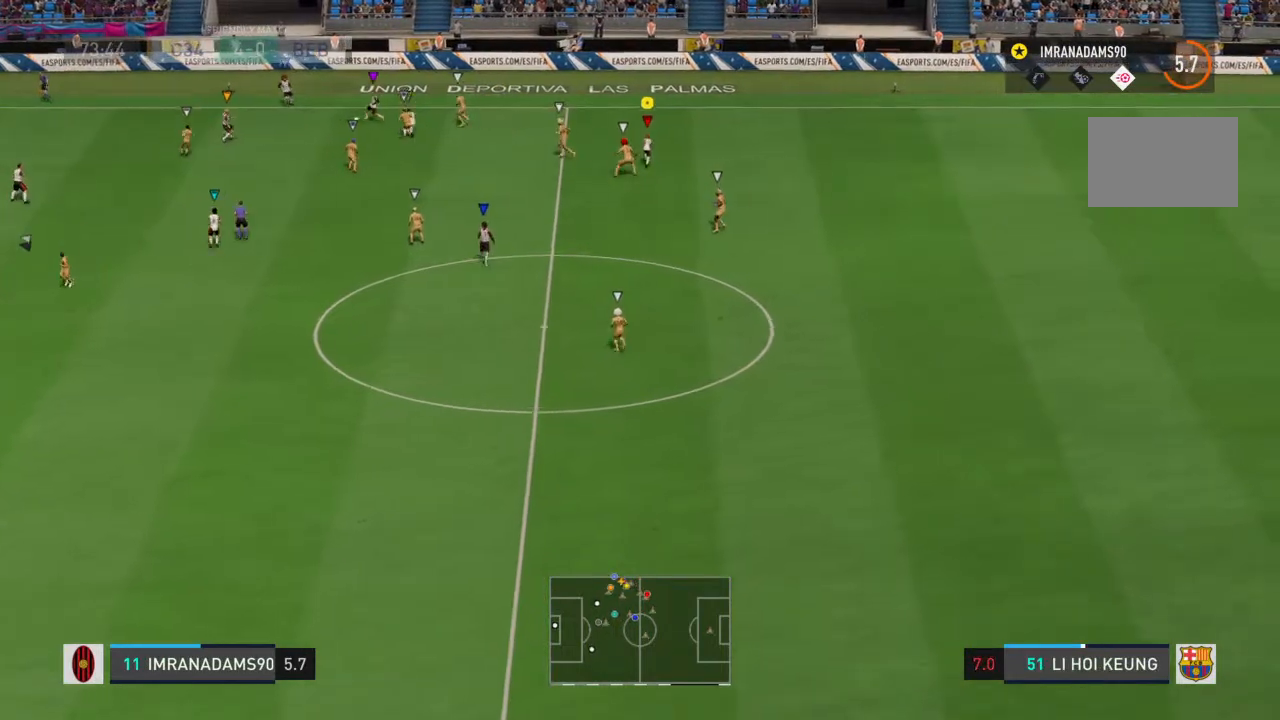
{"buttons": [], "left_stick": "left", "right_stick": "center", "events": [[233, "left_stick", "left"]]}
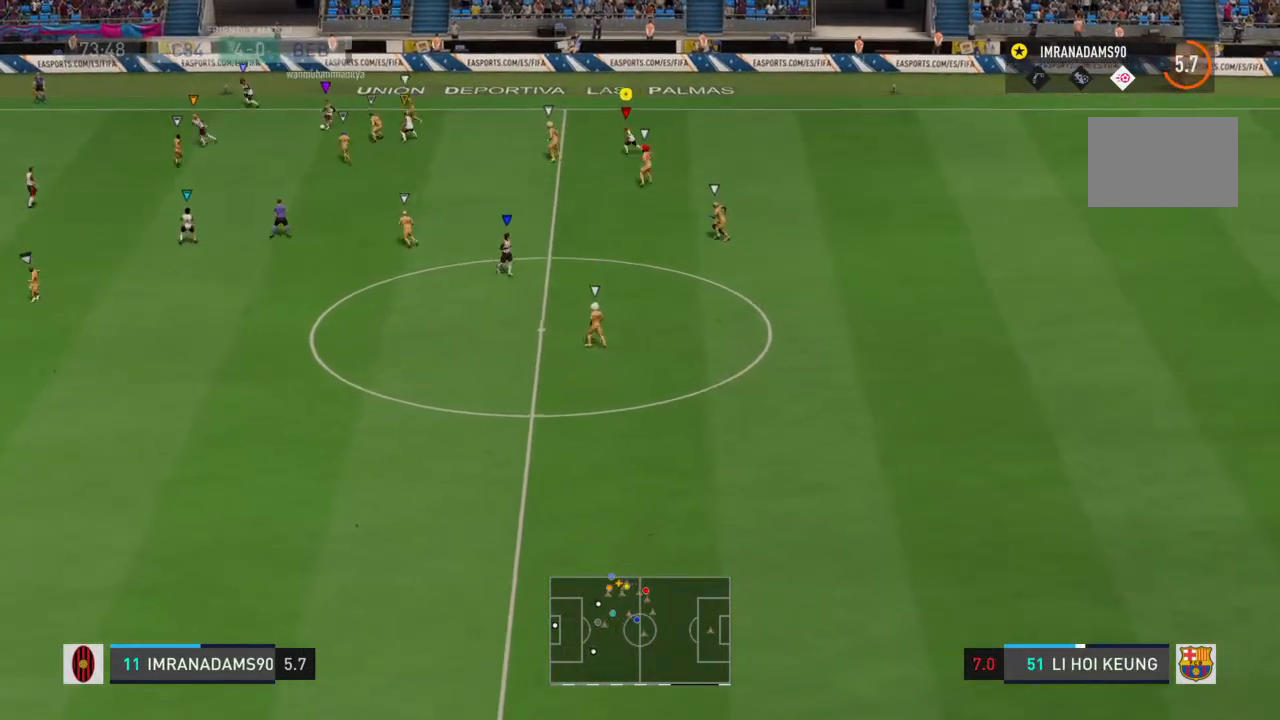
{"buttons": [], "left_stick": "down", "right_stick": "center", "events": [[133, "left_stick", "down-left"], [267, "left_stick", "down"]]}
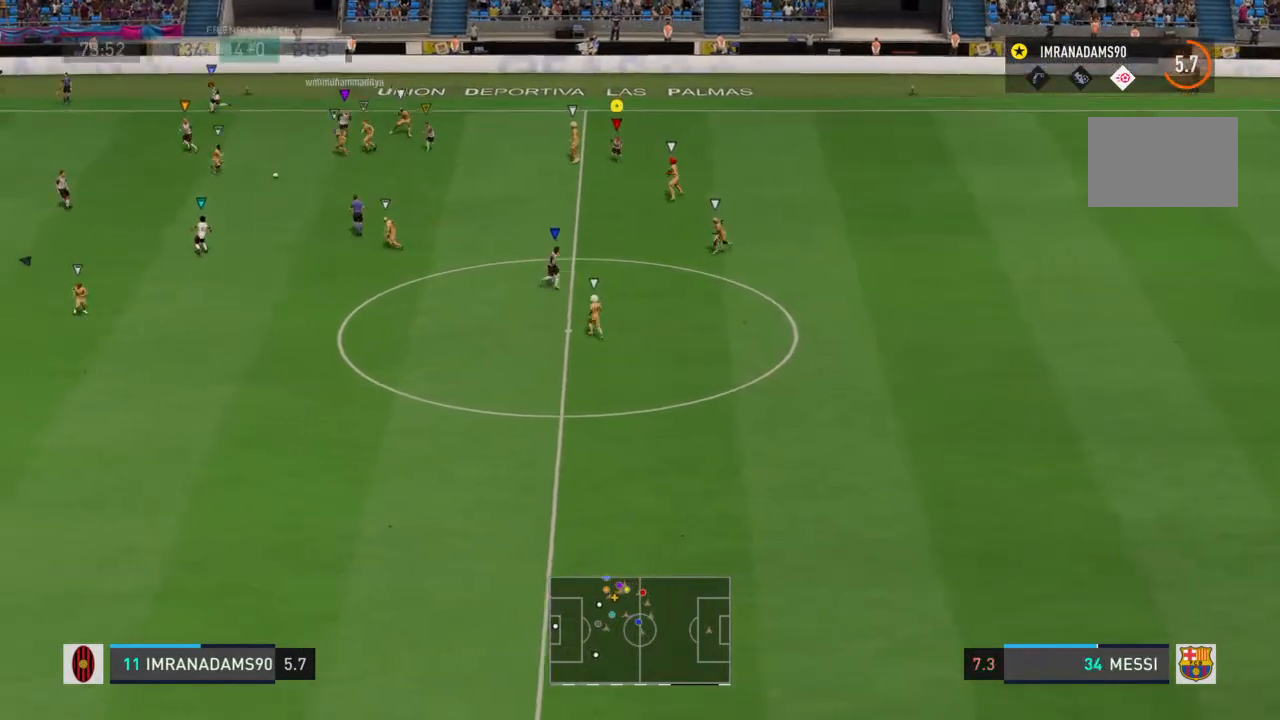
{"buttons": [], "left_stick": "down", "right_stick": "center", "events": []}
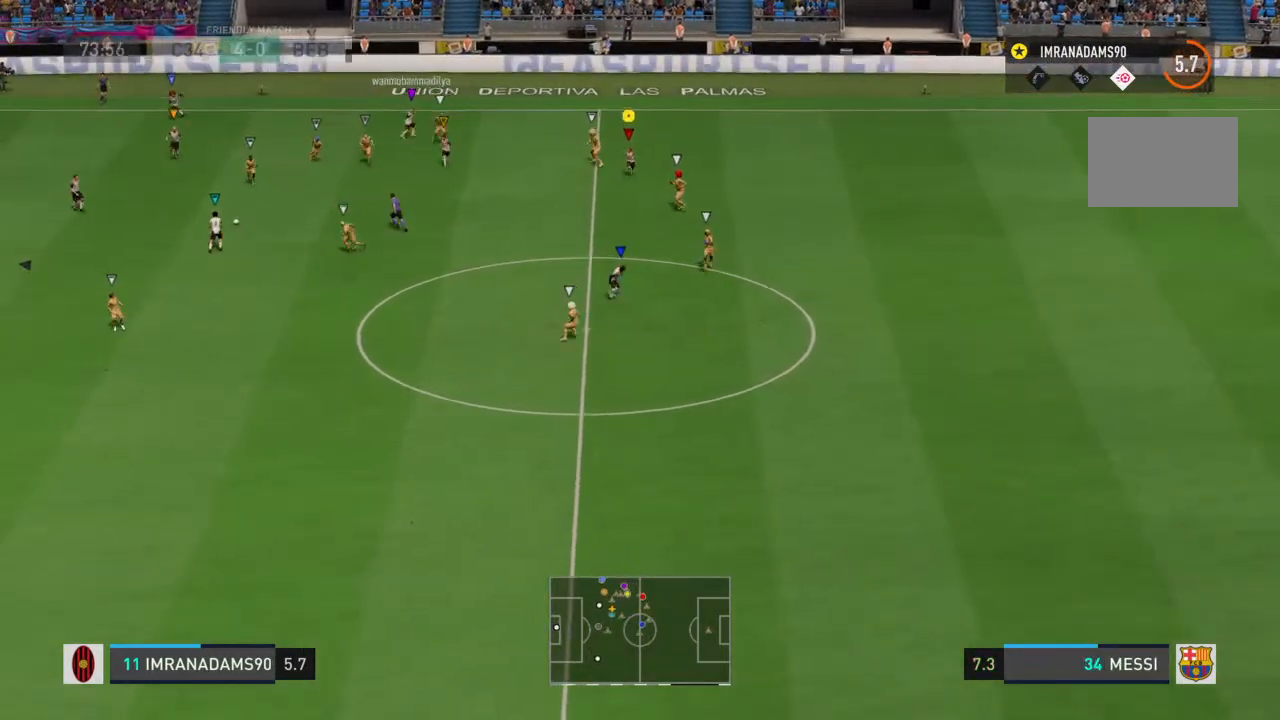
{"buttons": [], "left_stick": "down", "right_stick": "center", "events": []}
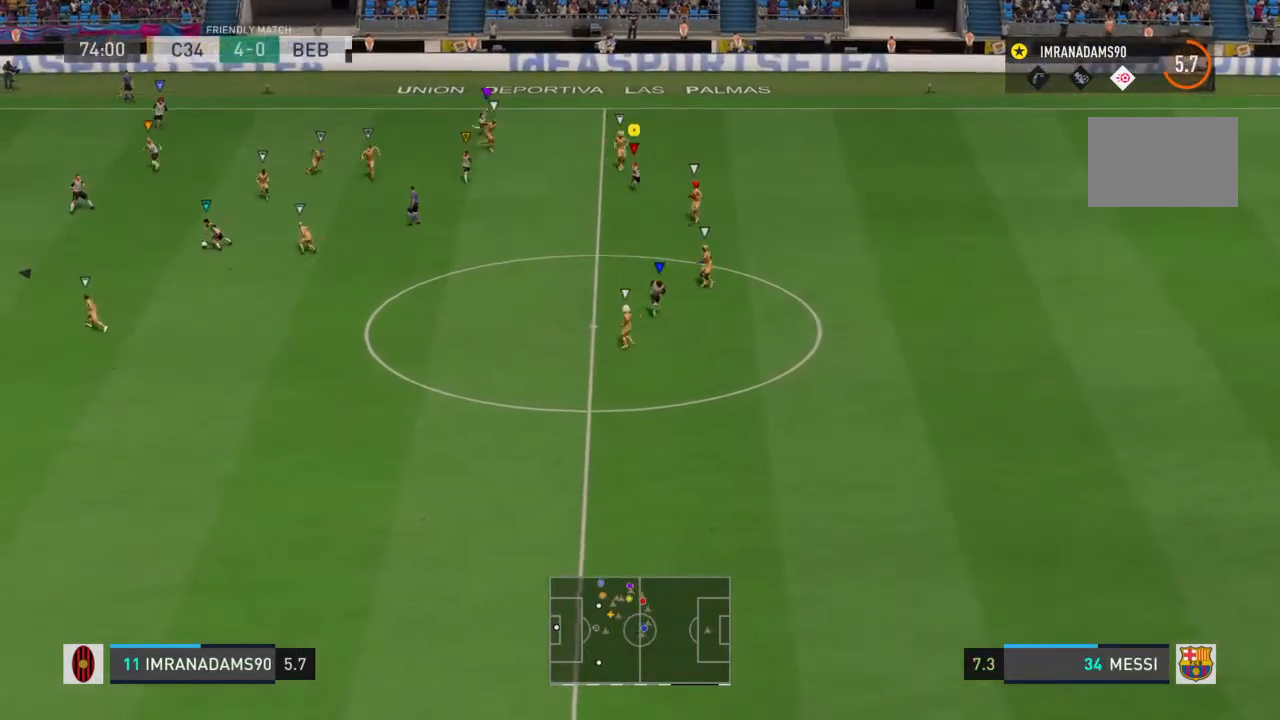
{"buttons": [], "left_stick": "down-left", "right_stick": "center"}
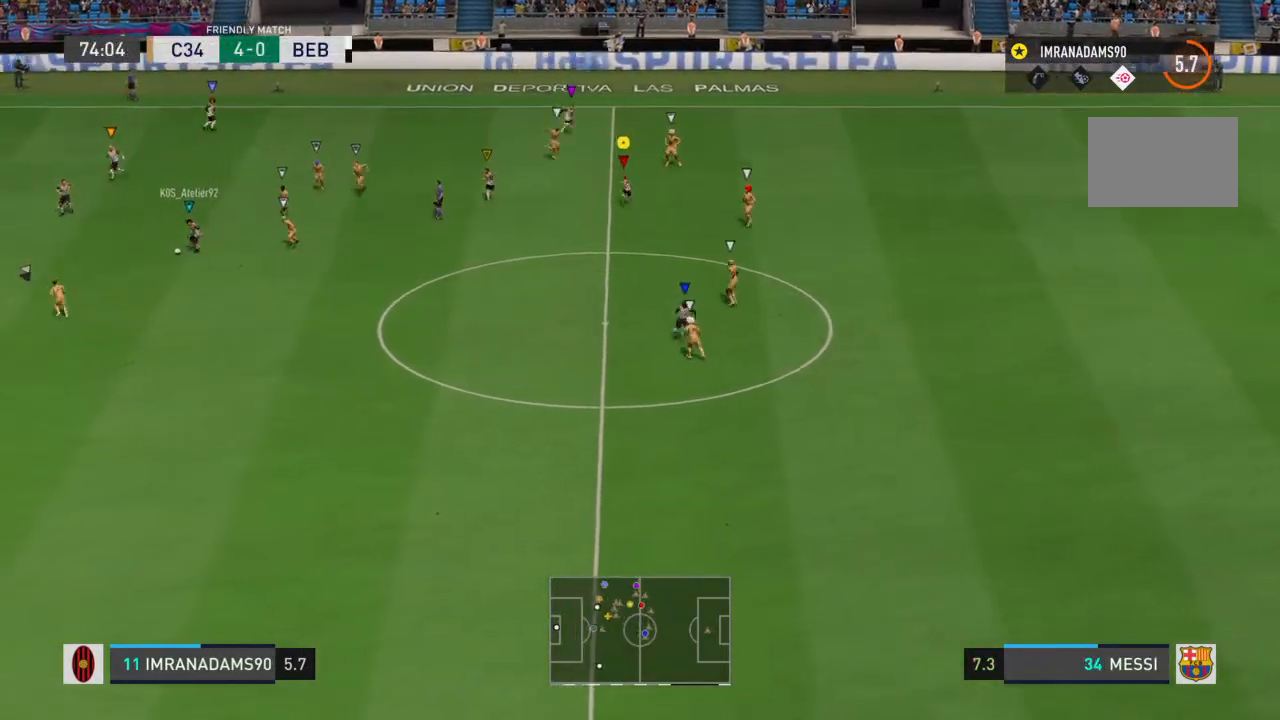
{"buttons": [], "left_stick": "down", "right_stick": "center", "events": [[333, "left_stick", "down"]]}
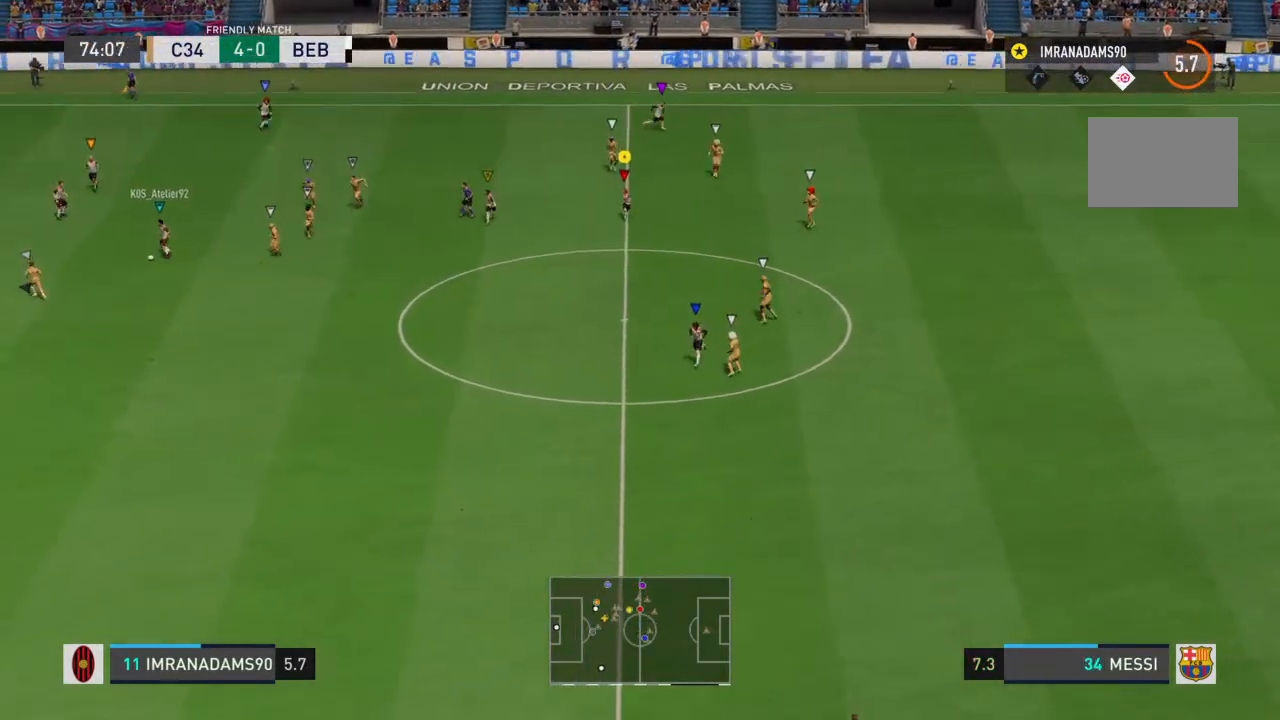
{"buttons": [], "left_stick": "center", "right_stick": "center", "events": [[433, "left_stick", "center"]]}
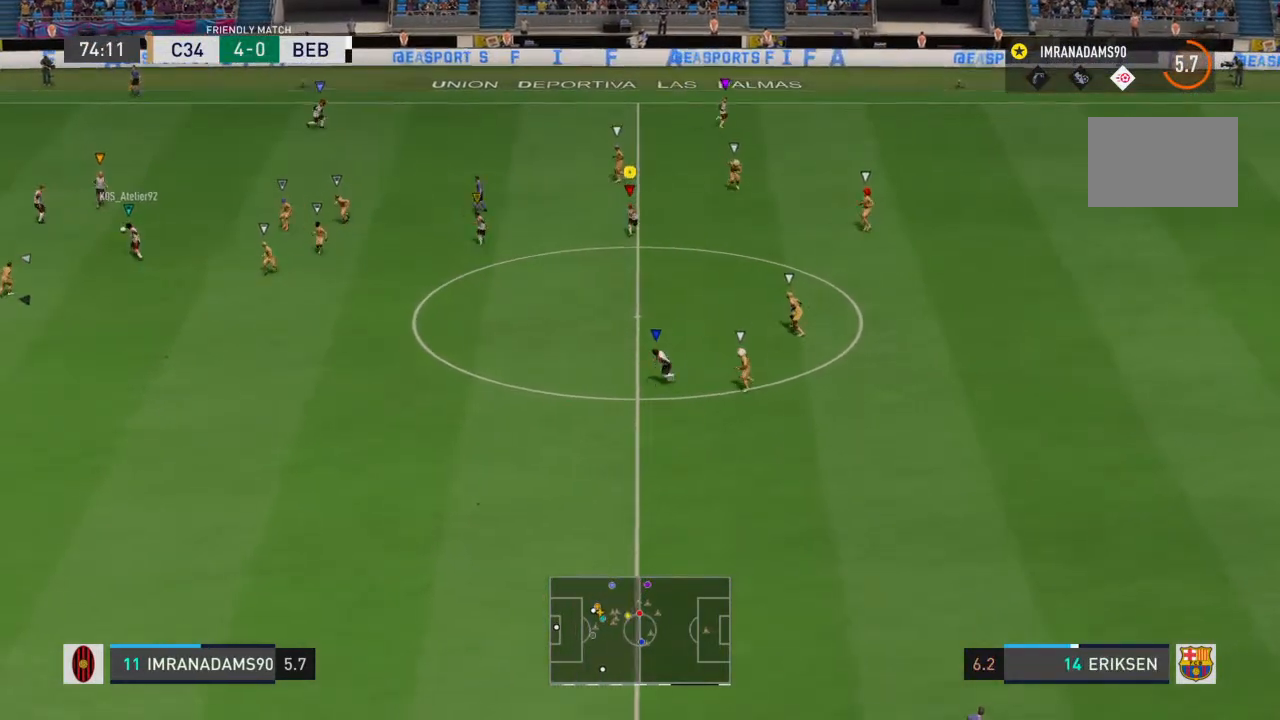
{"buttons": [], "left_stick": "down", "right_stick": "center", "events": [[400, "left_stick", "down"]]}
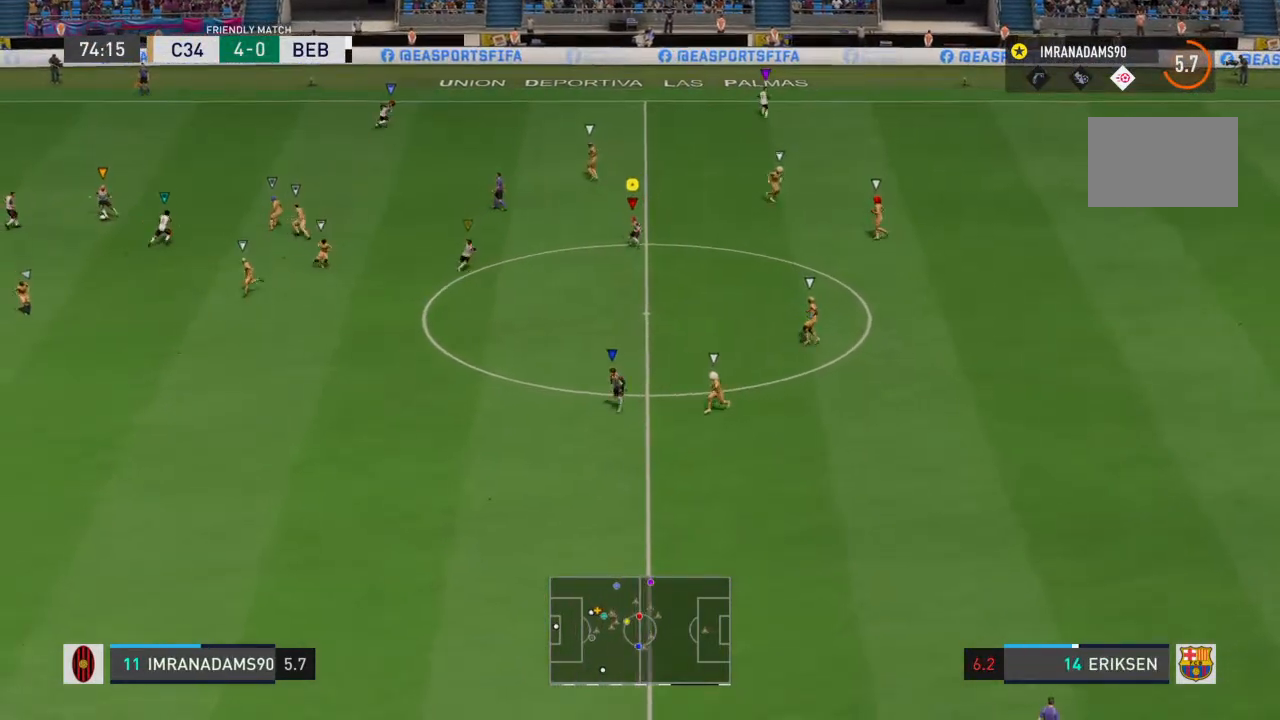
{"buttons": [], "left_stick": "down-right", "right_stick": "center", "events": [[167, "left_stick", "right"], [233, "left_stick", "up-right"], [367, "left_stick", "down-right"]]}
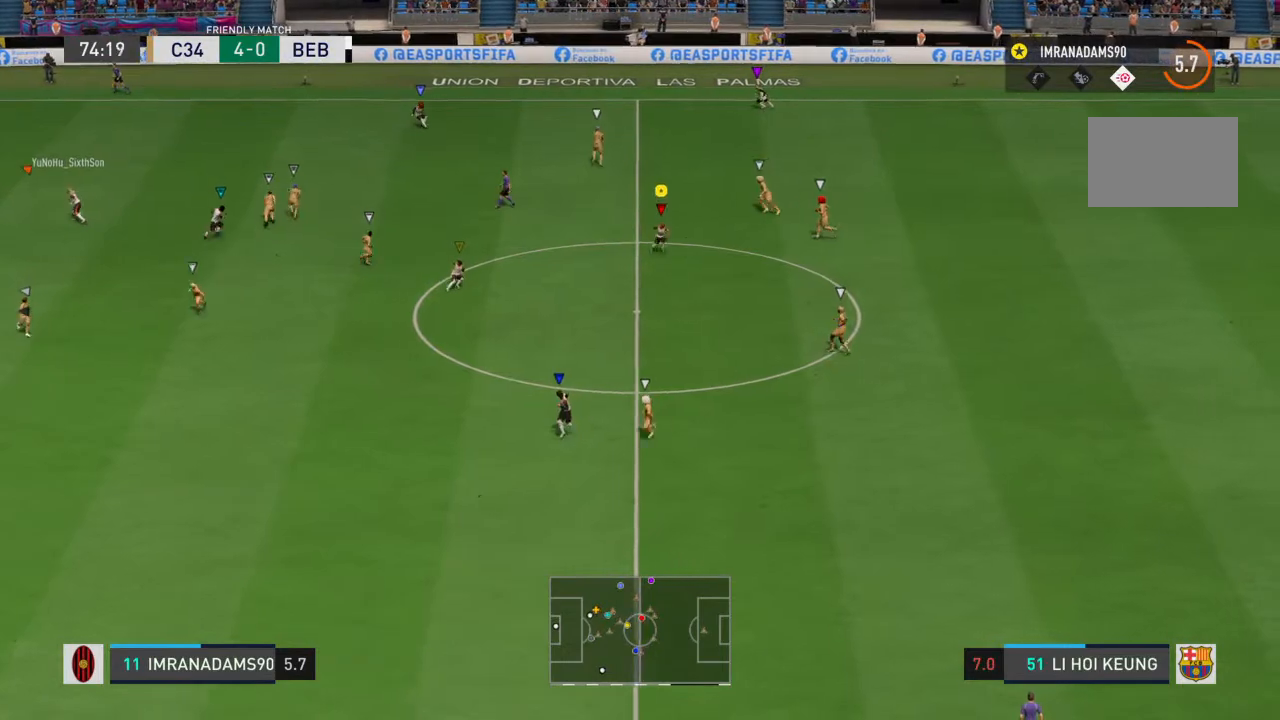
{"buttons": [], "left_stick": "center", "right_stick": "center", "events": [[367, "left_stick", "center"]]}
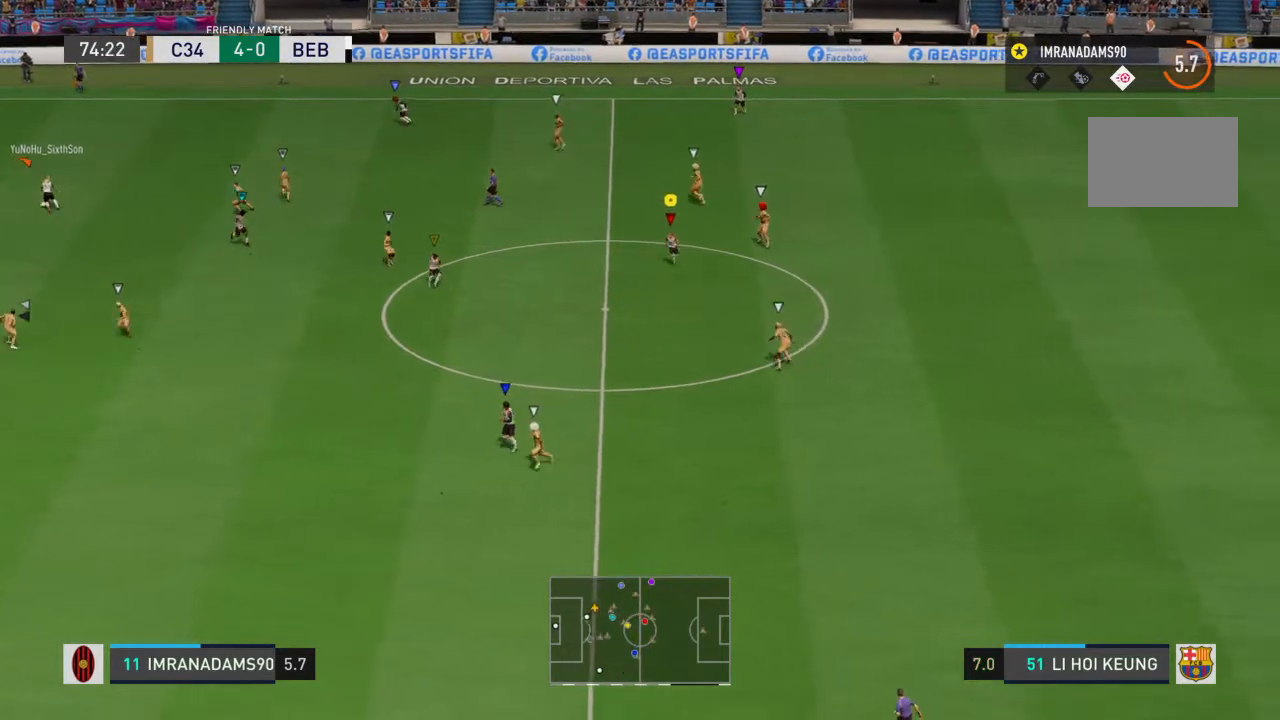
{"buttons": [], "left_stick": "up-left", "right_stick": "center", "events": [[400, "left_stick", "up-left"]]}
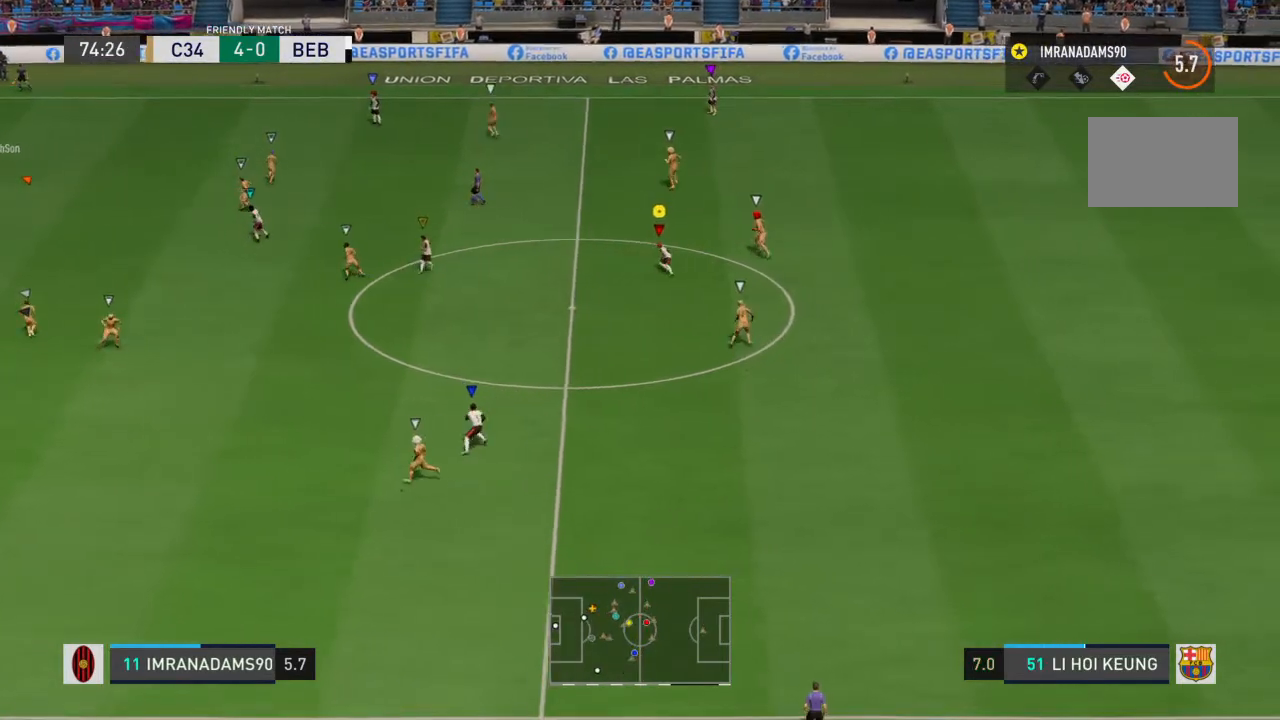
{"buttons": [], "left_stick": "down-left", "right_stick": "center", "events": [[200, "left_stick", "left"], [333, "left_stick", "down-left"]]}
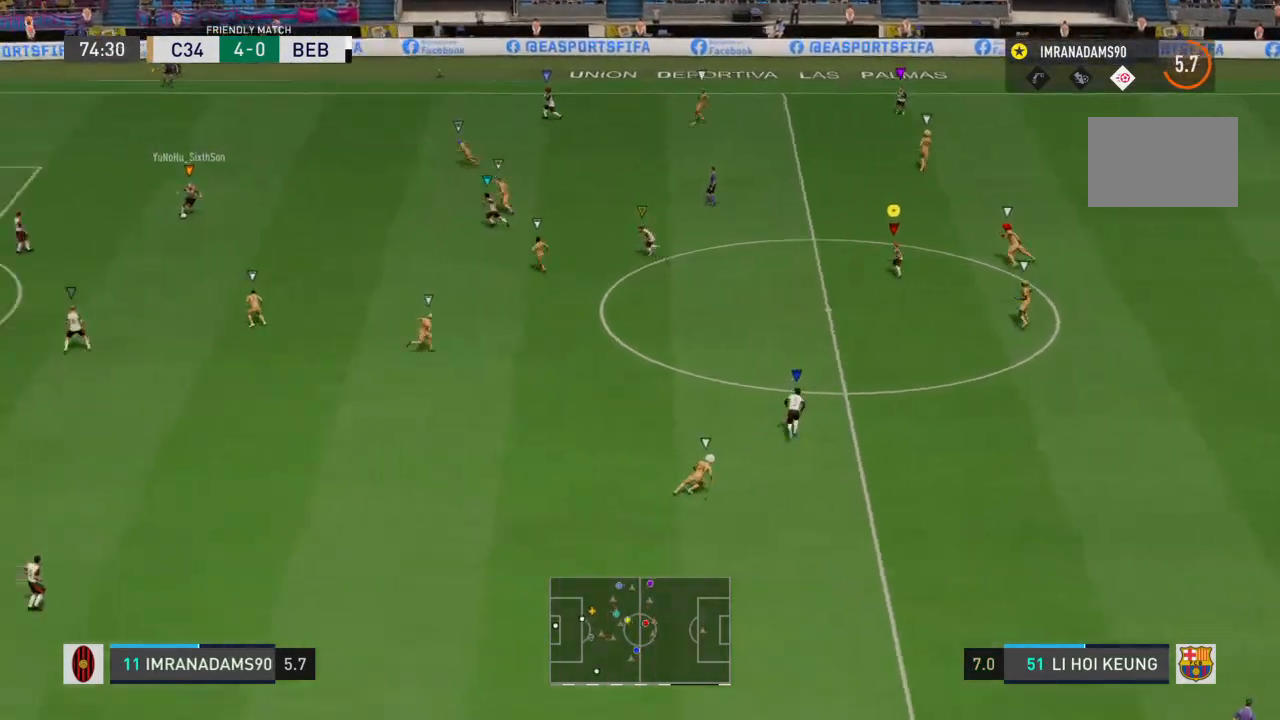
{"buttons": [], "left_stick": "center", "right_stick": "center", "events": [[233, "left_stick", "down"], [333, "left_stick", "center"]]}
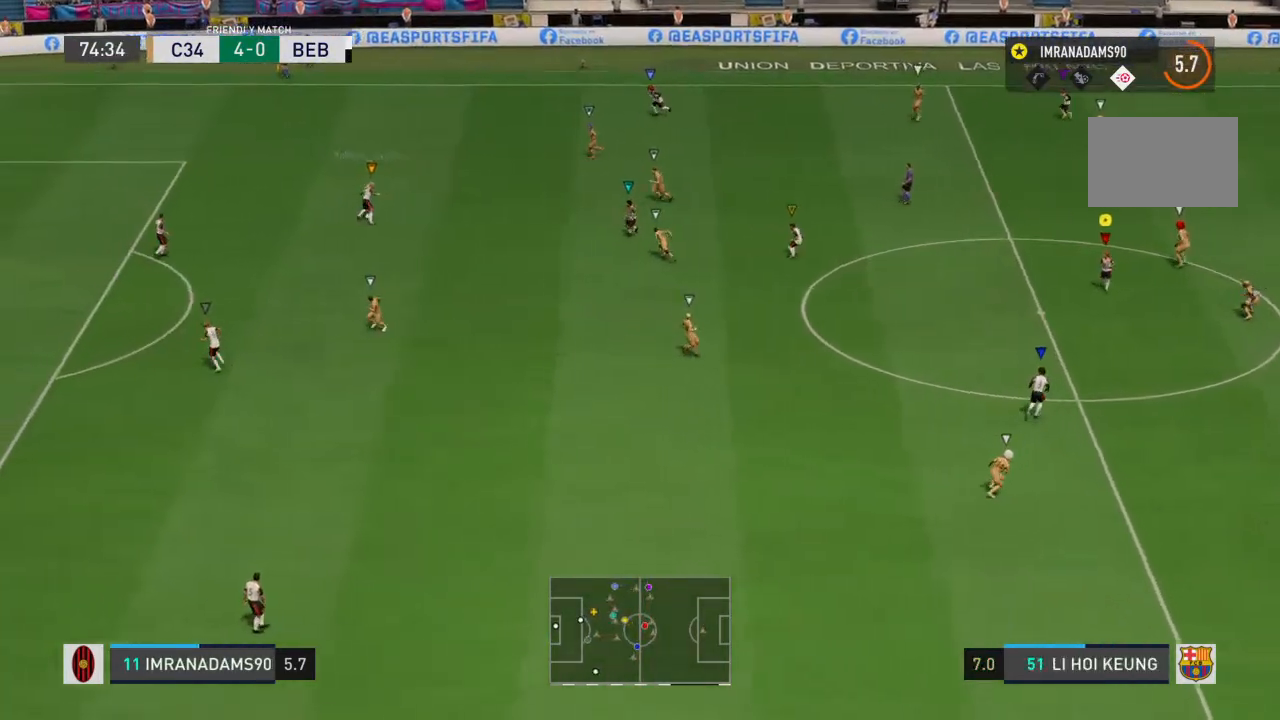
{"buttons": [], "left_stick": "down", "right_stick": "center", "events": [[133, "left_stick", "down"]]}
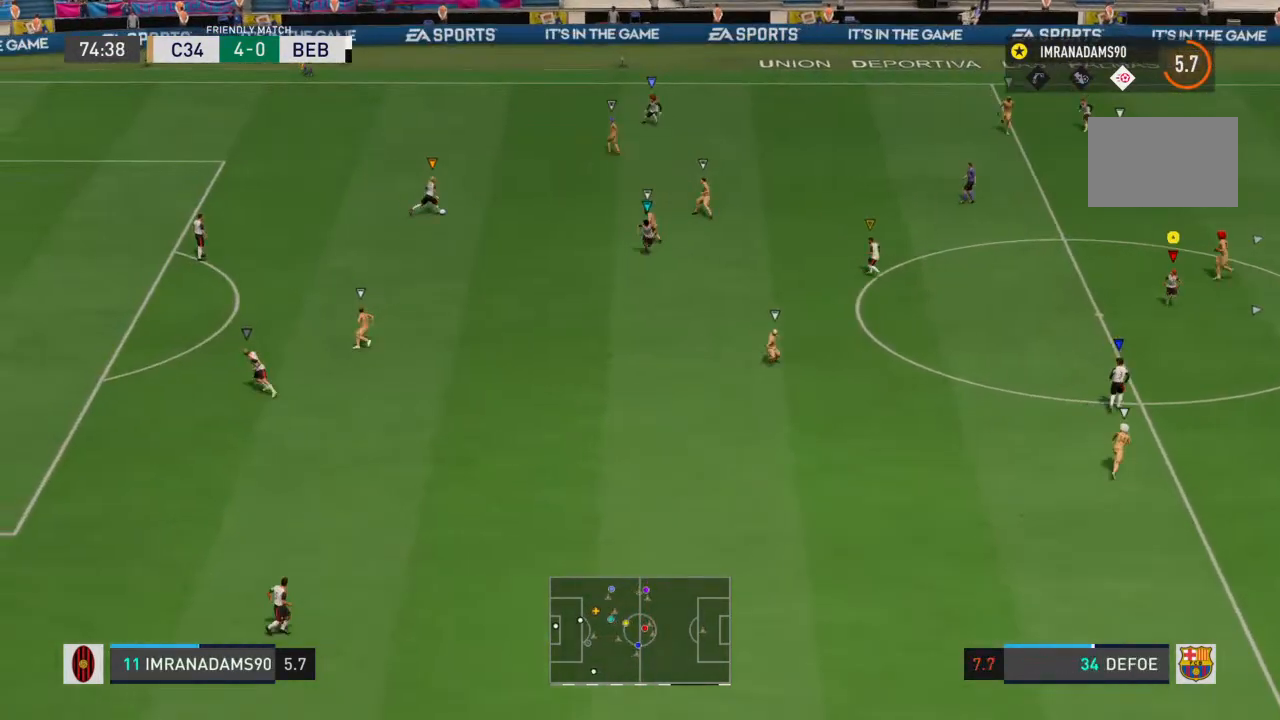
{"buttons": [], "left_stick": "center", "right_stick": "center", "events": [[67, "left_stick", "center"]]}
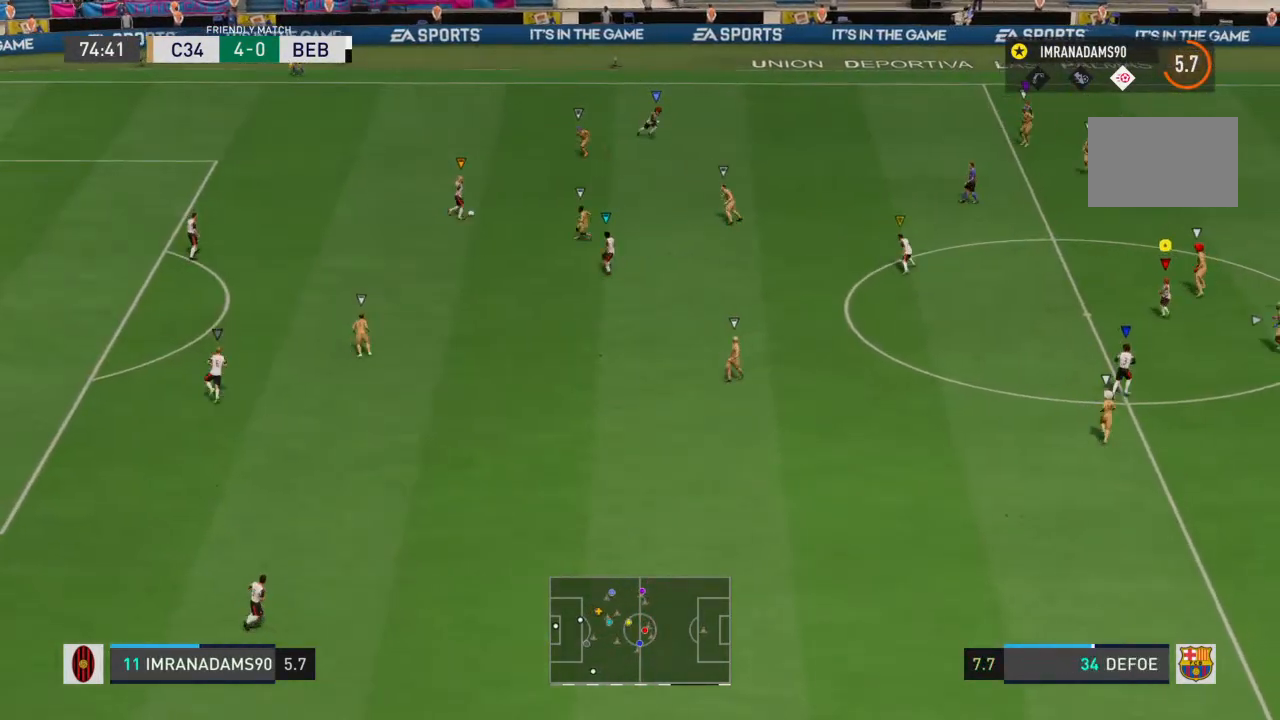
{"buttons": [], "left_stick": "center", "right_stick": "center", "events": []}
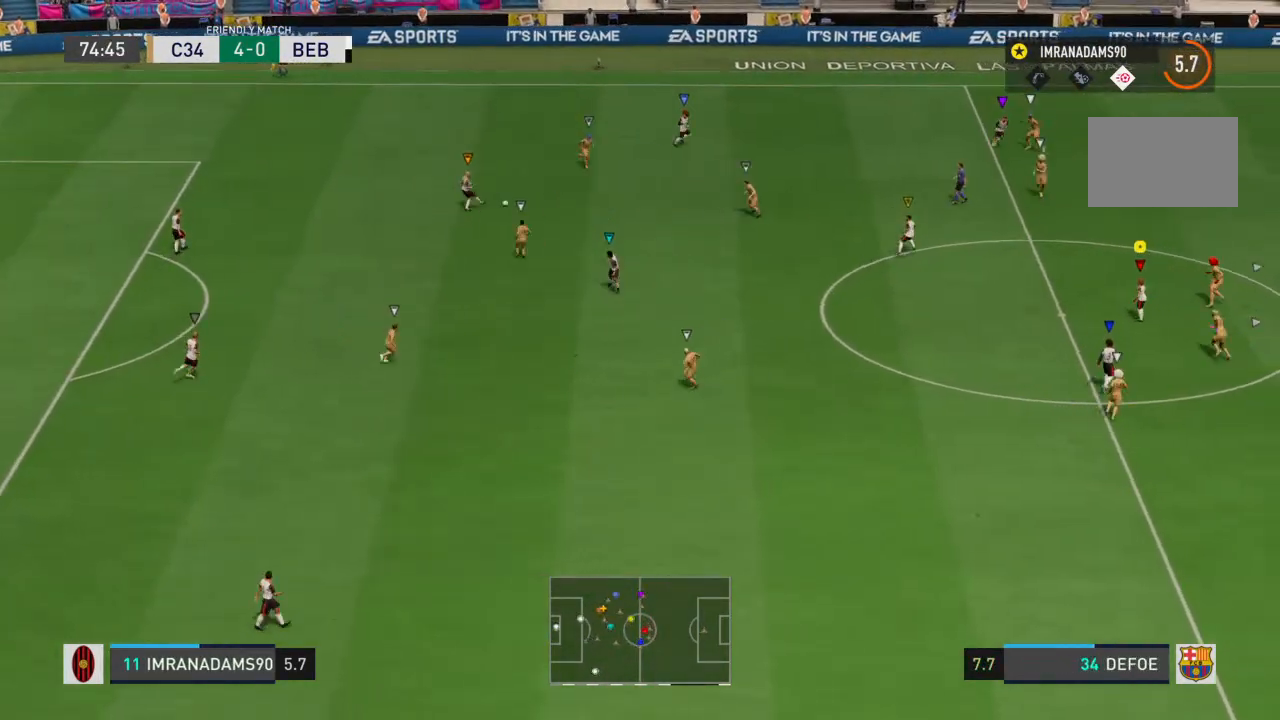
{"buttons": [], "left_stick": "center", "right_stick": "center", "events": []}
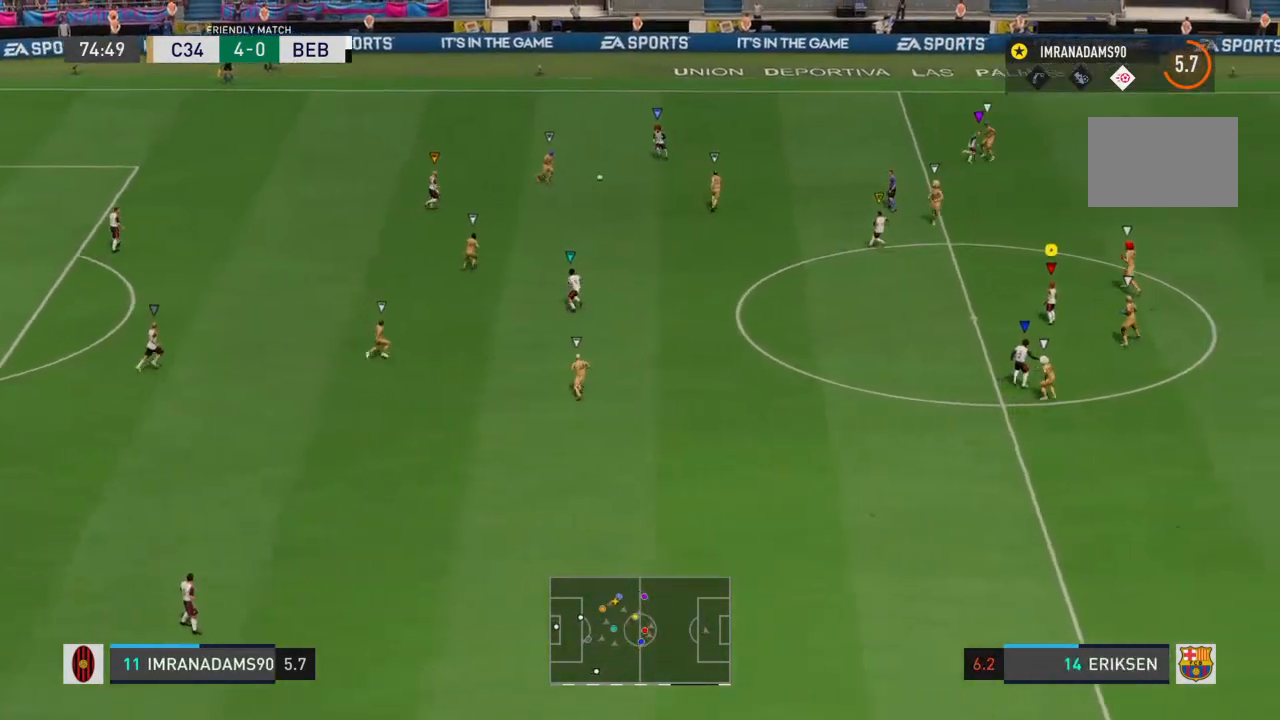
{"buttons": [], "left_stick": "up-right", "right_stick": "center", "events": [[133, "left_stick", "up-right"], [200, "left_stick", "up"], [333, "left_stick", "up-right"]]}
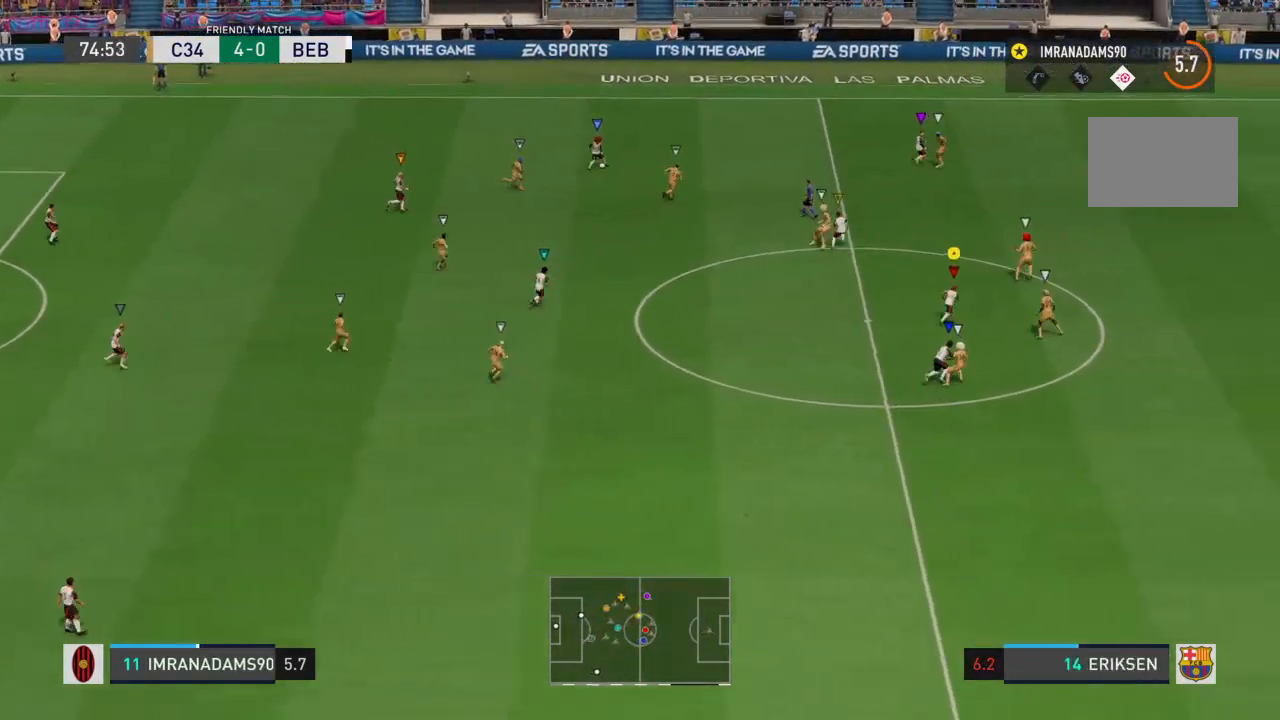
{"buttons": [], "left_stick": "up-right", "right_stick": "center", "events": []}
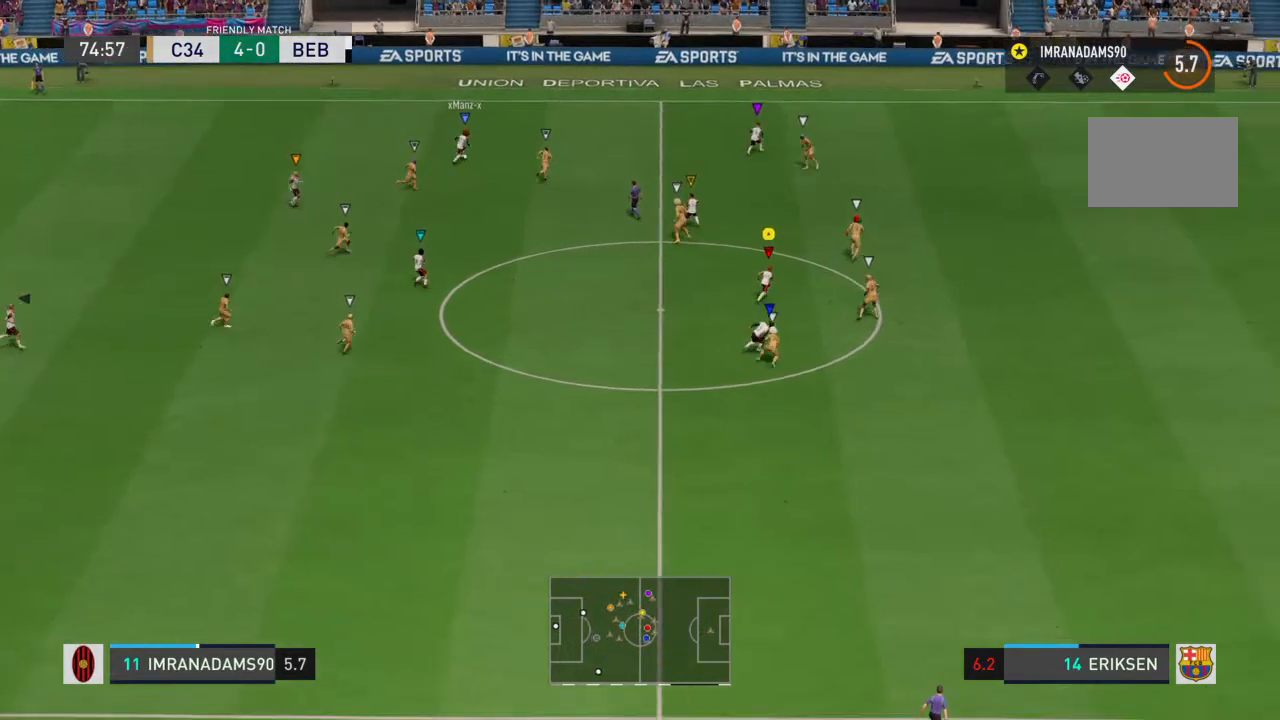
{"buttons": ["R1"], "left_stick": "up-right", "right_stick": "center", "events": [[300, "R1", "down"]]}
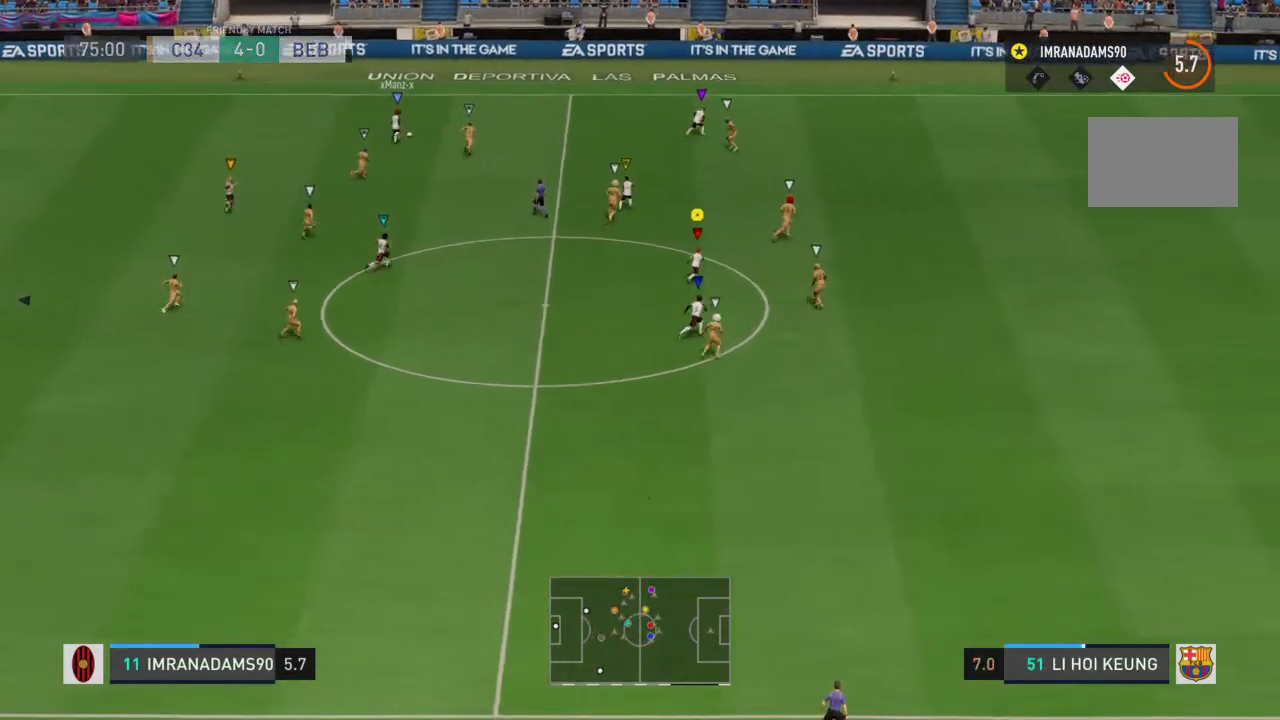
{"buttons": ["R1"], "left_stick": "up-right", "right_stick": "center", "events": []}
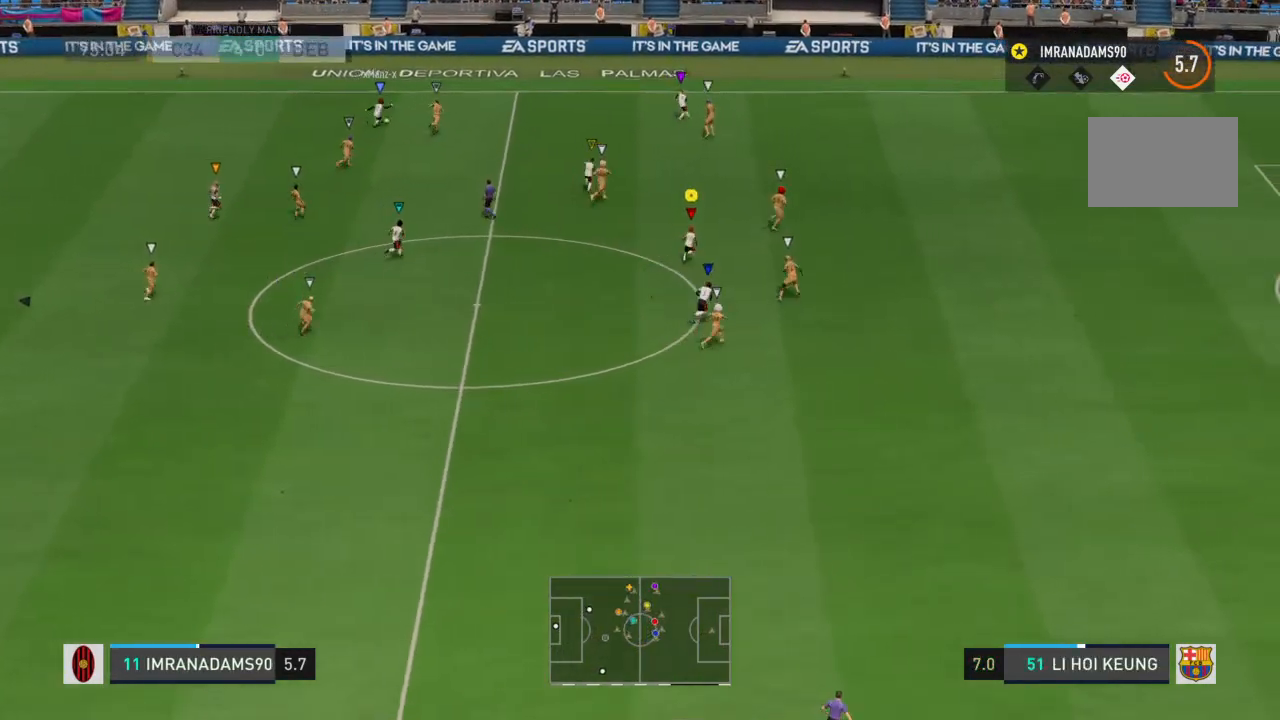
{"buttons": ["R1"], "left_stick": "up-right", "right_stick": "center", "events": []}
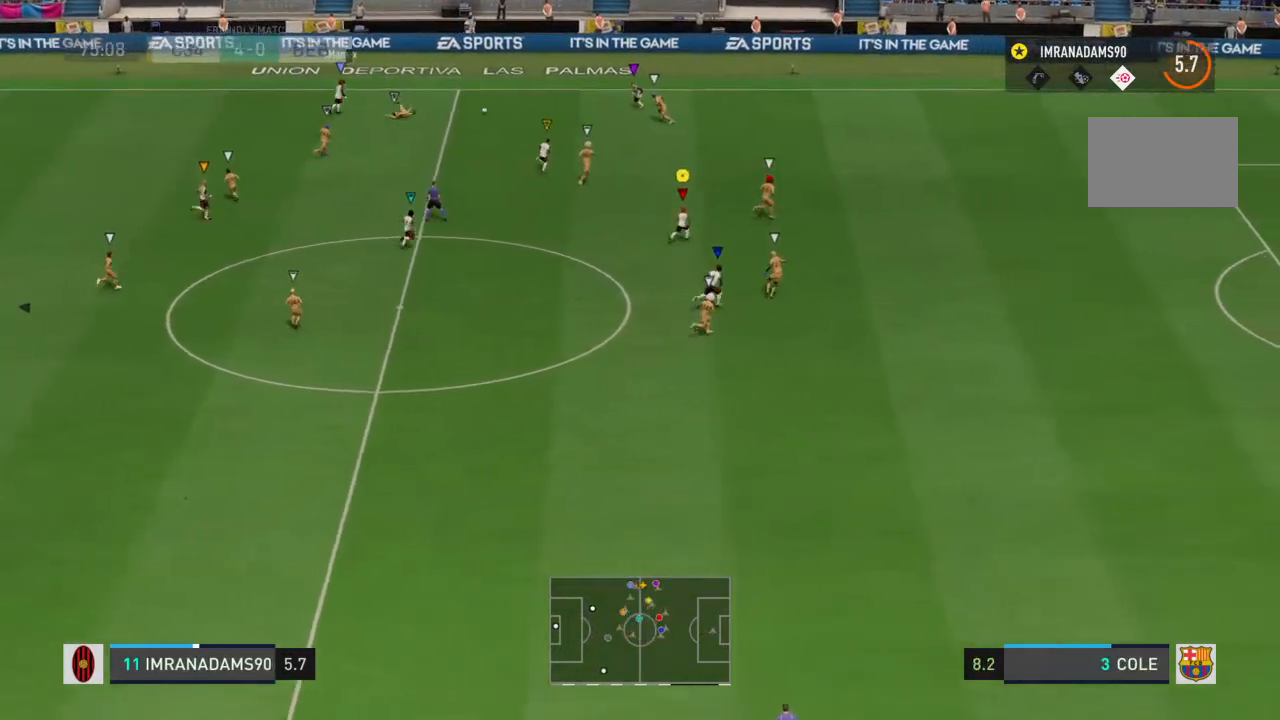
{"buttons": [], "left_stick": "up-right", "right_stick": "center", "events": [[233, "R1", "up"]]}
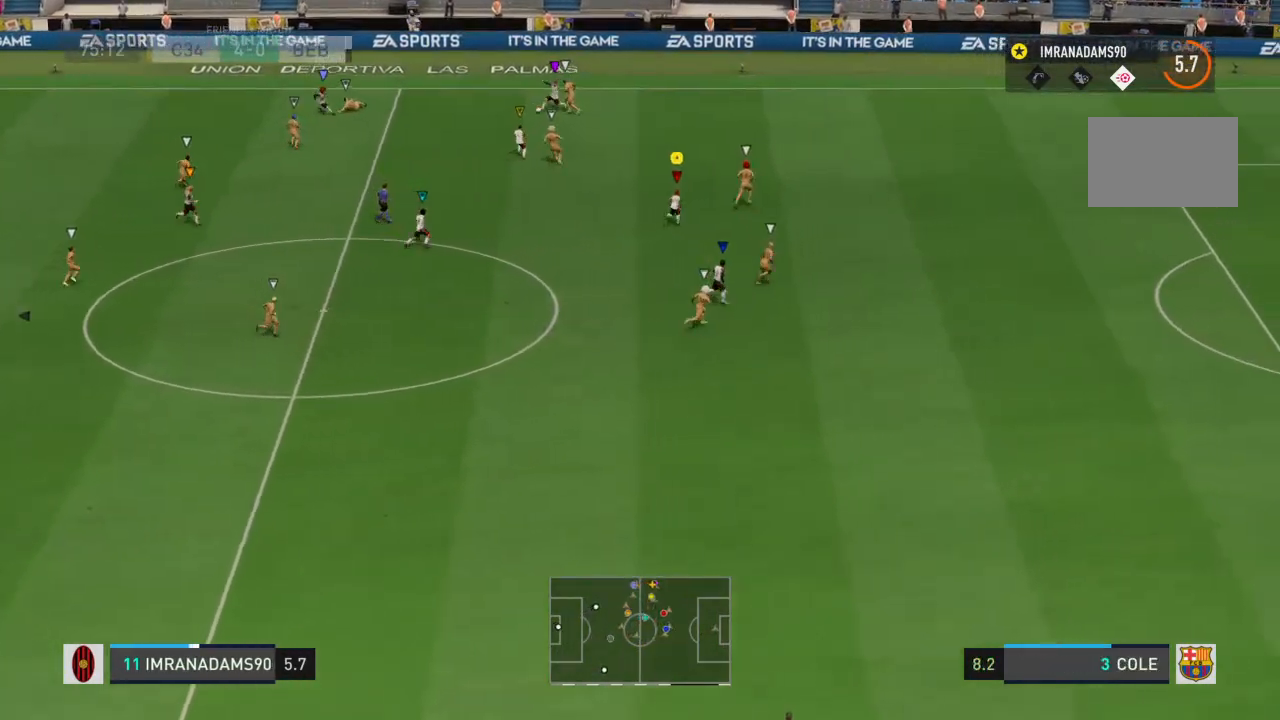
{"buttons": ["R1"], "left_stick": "up-right", "right_stick": "center", "events": [[267, "R1", "down"]]}
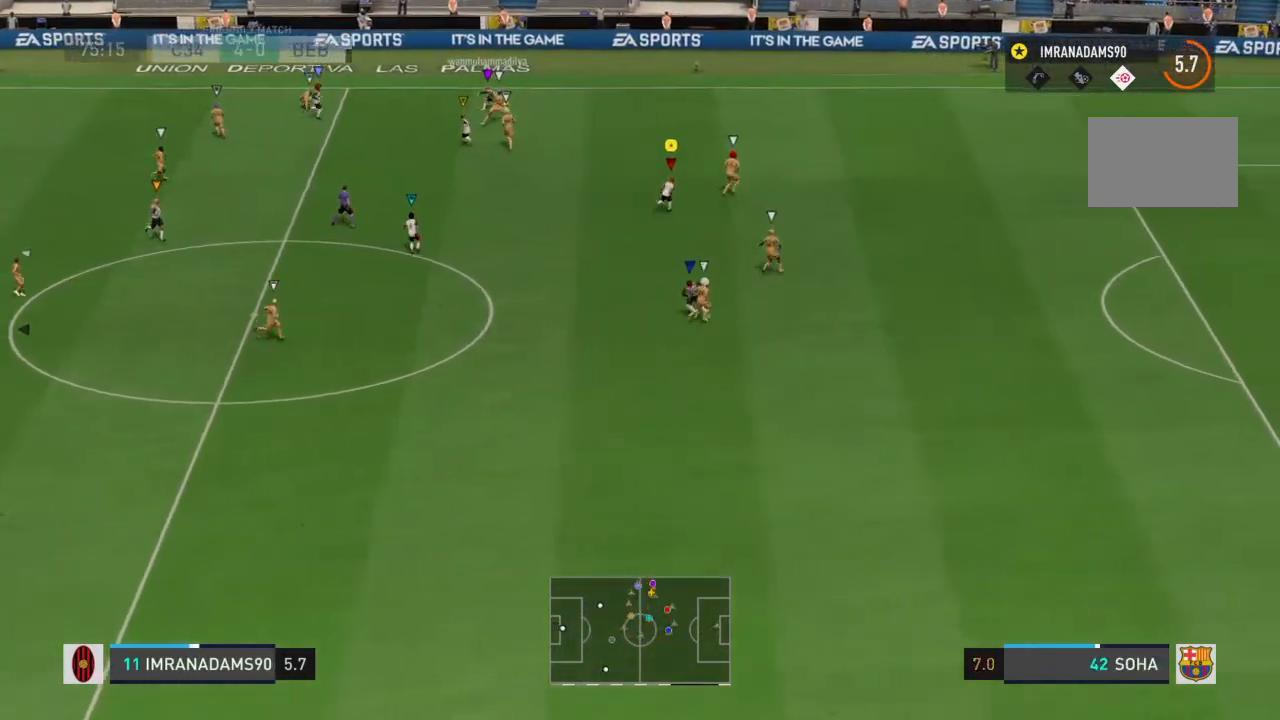
{"buttons": [], "left_stick": "up", "right_stick": "center", "events": [[400, "R1", "up"], [467, "left_stick", "up"]]}
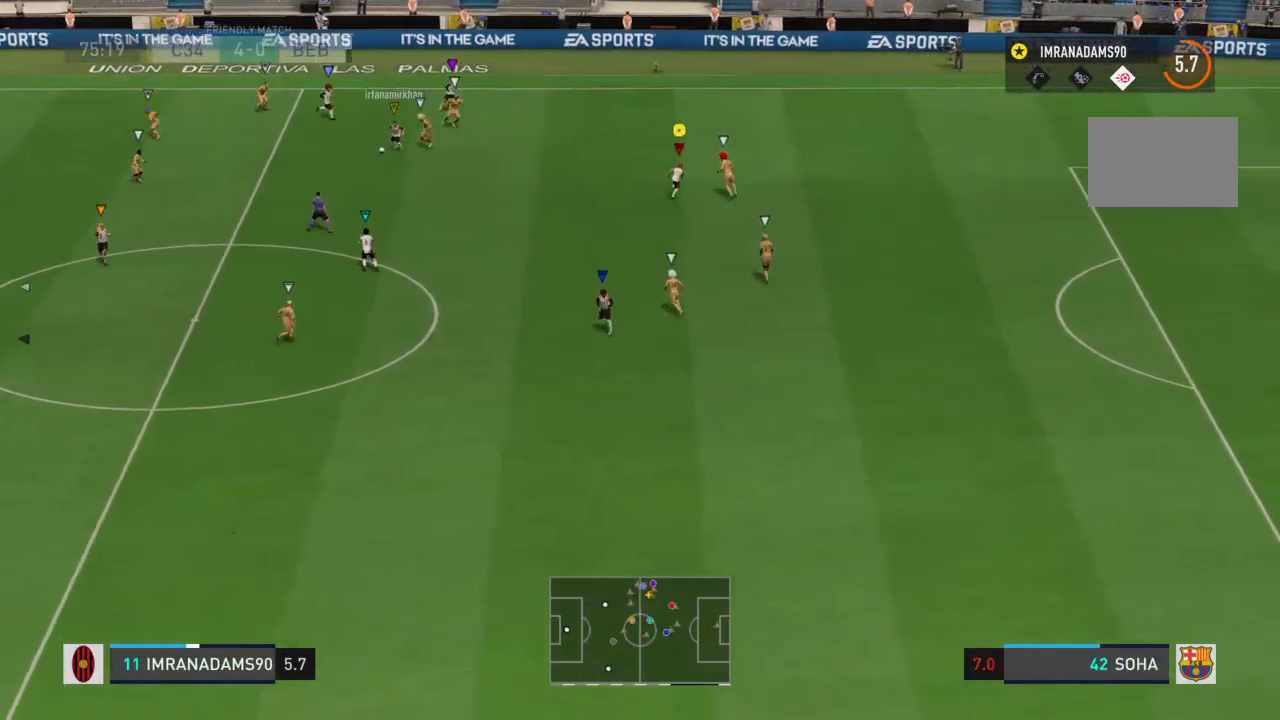
{"buttons": [], "left_stick": "down-left", "right_stick": "center", "events": [[67, "left_stick", "up-left"], [200, "left_stick", "left"], [333, "left_stick", "down-left"]]}
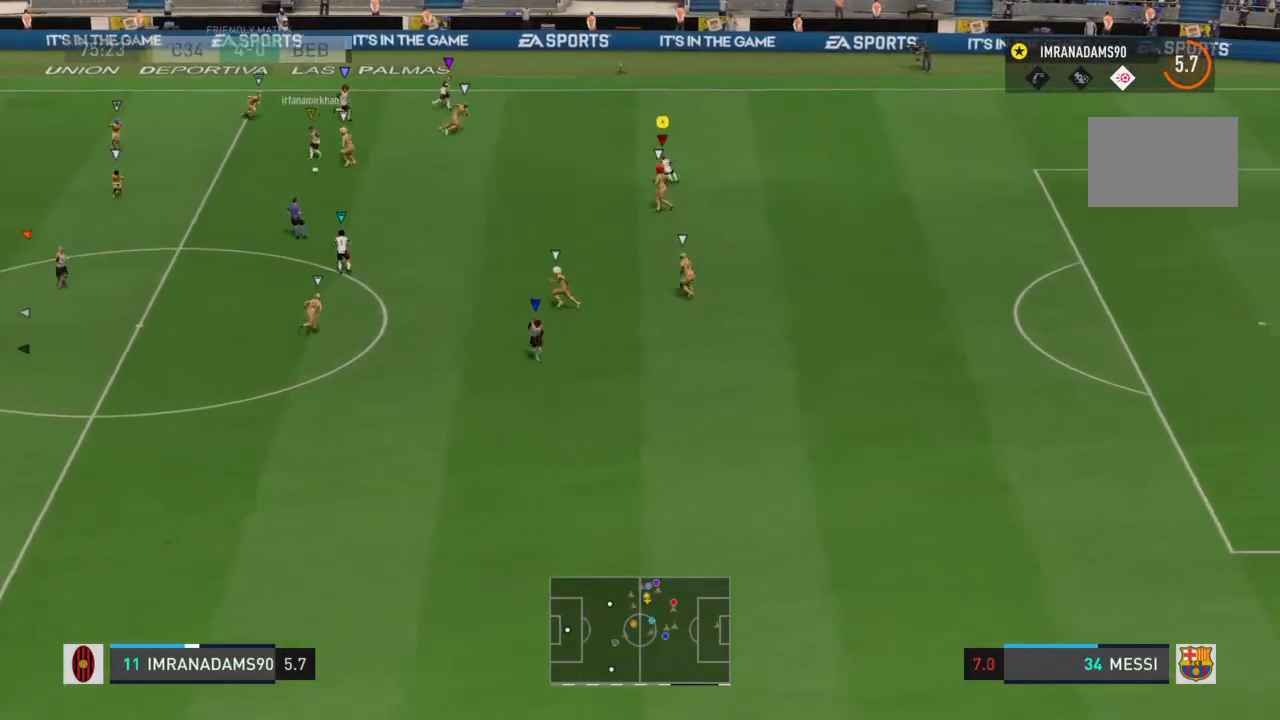
{"buttons": [], "left_stick": "down", "right_stick": "center", "events": [[67, "left_stick", "down"]]}
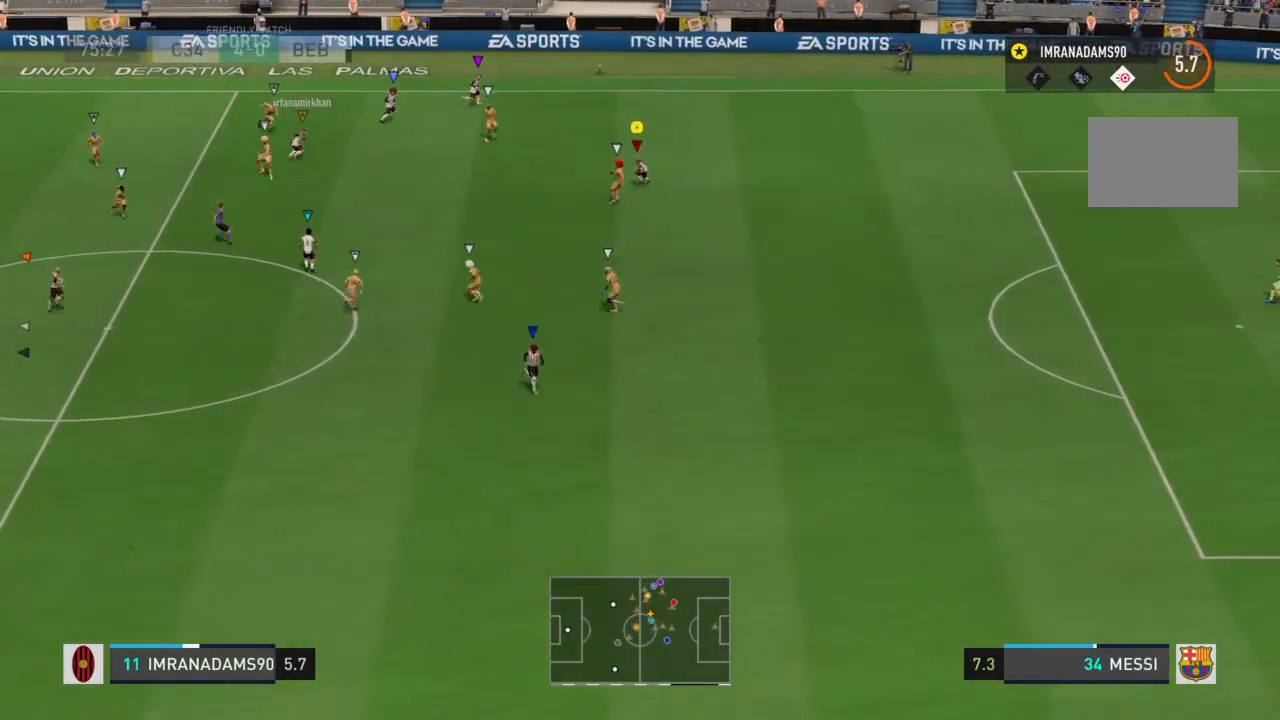
{"buttons": [], "left_stick": "down", "right_stick": "center", "events": []}